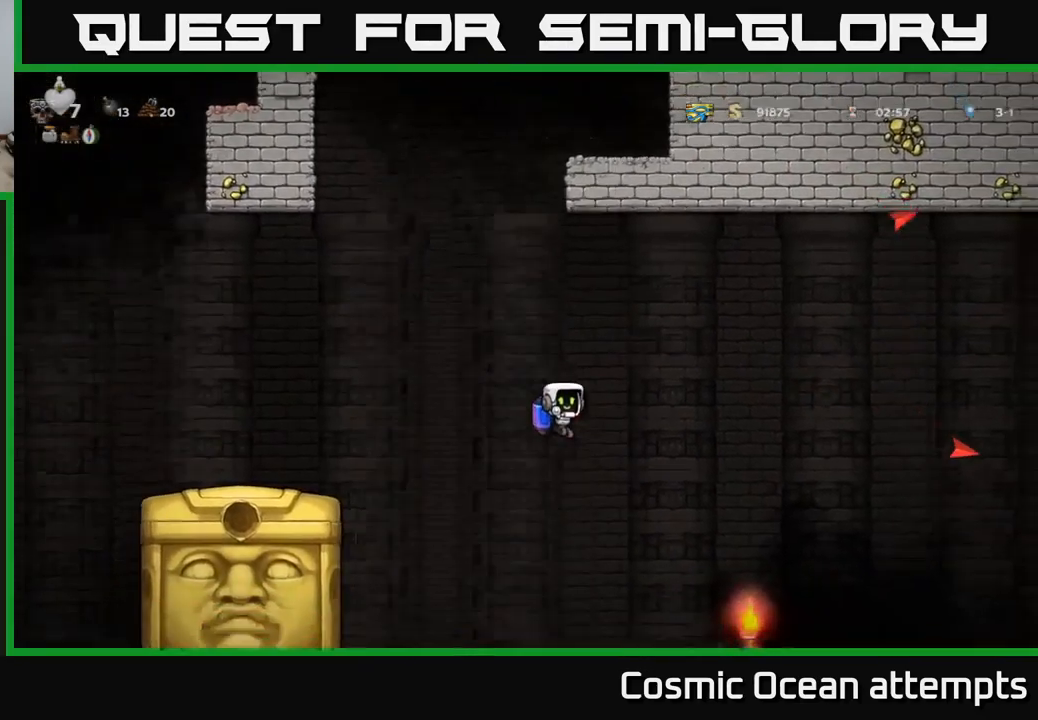
Gameplay with a controller (Xbox layout); each line is a JSON object with the inputs held at the frame after it. "events" lists button and stick changes between this image and that frame as [ms after this image, input, new state], when the widget could be followed in between.
{"buttons": [], "left_stick": "center", "right_stick": "center", "events": [[117, "A", "down"], [167, "DPAD_RIGHT", "up"], [183, "A", "up"]]}
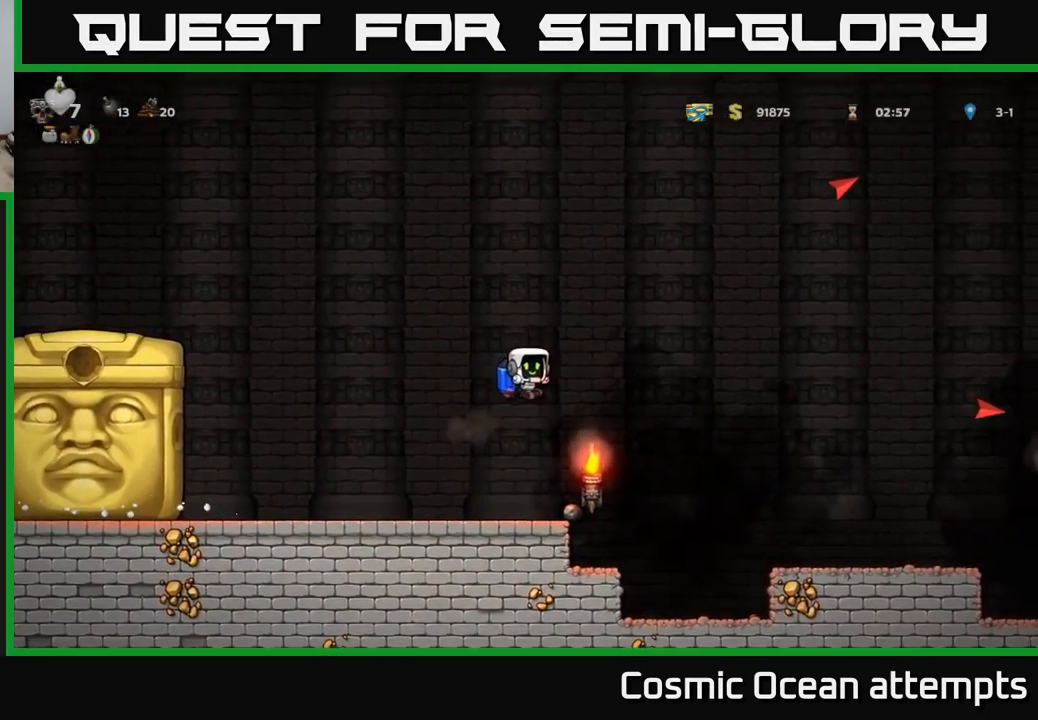
{"buttons": [], "left_stick": "center", "right_stick": "center", "events": [[133, "DPAD_RIGHT", "down"], [200, "DPAD_RIGHT", "up"], [333, "DPAD_DOWN", "down"], [417, "X", "down"], [500, "DPAD_DOWN", "up"], [500, "X", "up"]]}
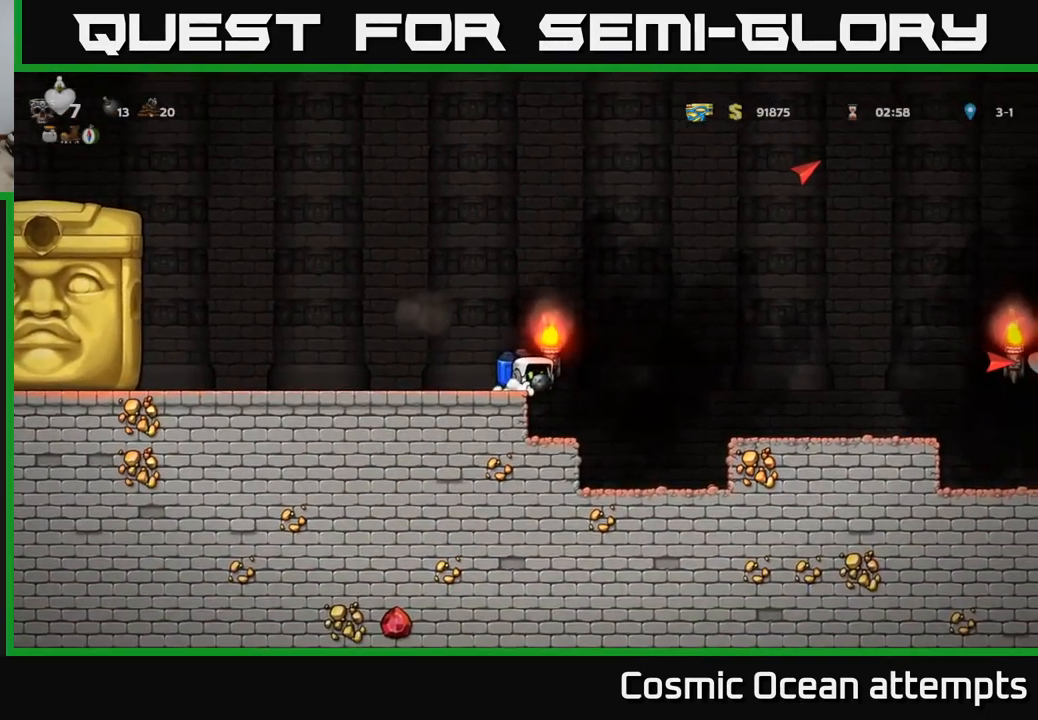
{"buttons": ["DPAD_LEFT"], "left_stick": "center", "right_stick": "center", "events": [[283, "A", "down"], [333, "DPAD_LEFT", "down"], [417, "A", "up"]]}
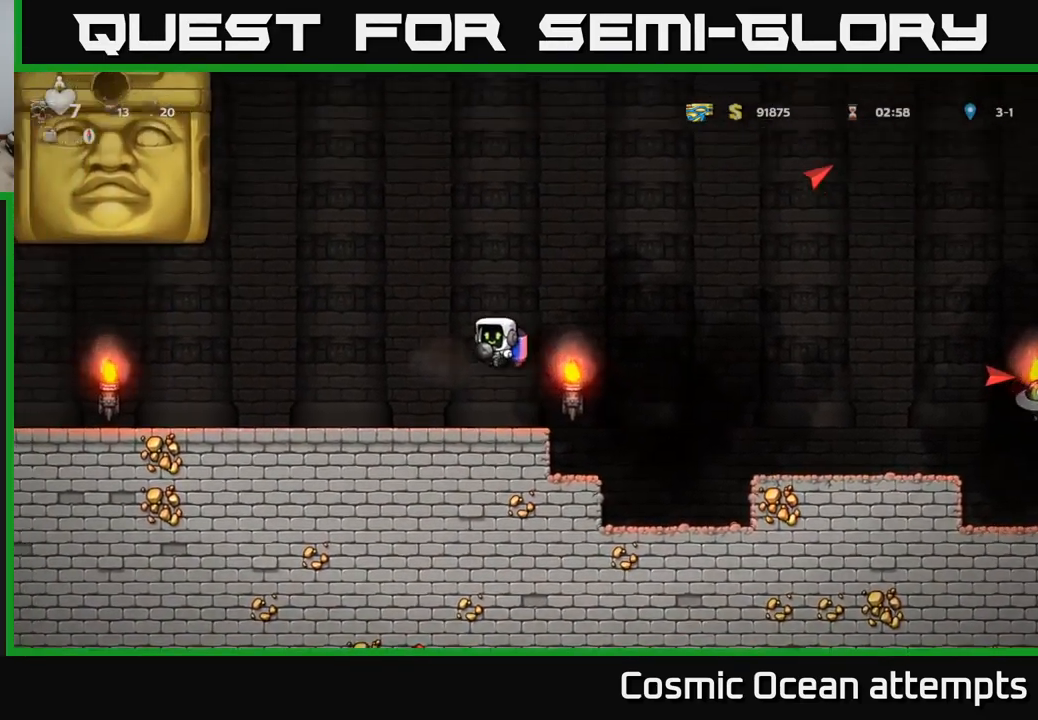
{"buttons": ["A", "DPAD_RIGHT"], "left_stick": "center", "right_stick": "center", "events": [[17, "DPAD_LEFT", "up"], [33, "DPAD_RIGHT", "down"], [50, "A", "down"], [150, "A", "up"], [200, "A", "down"]]}
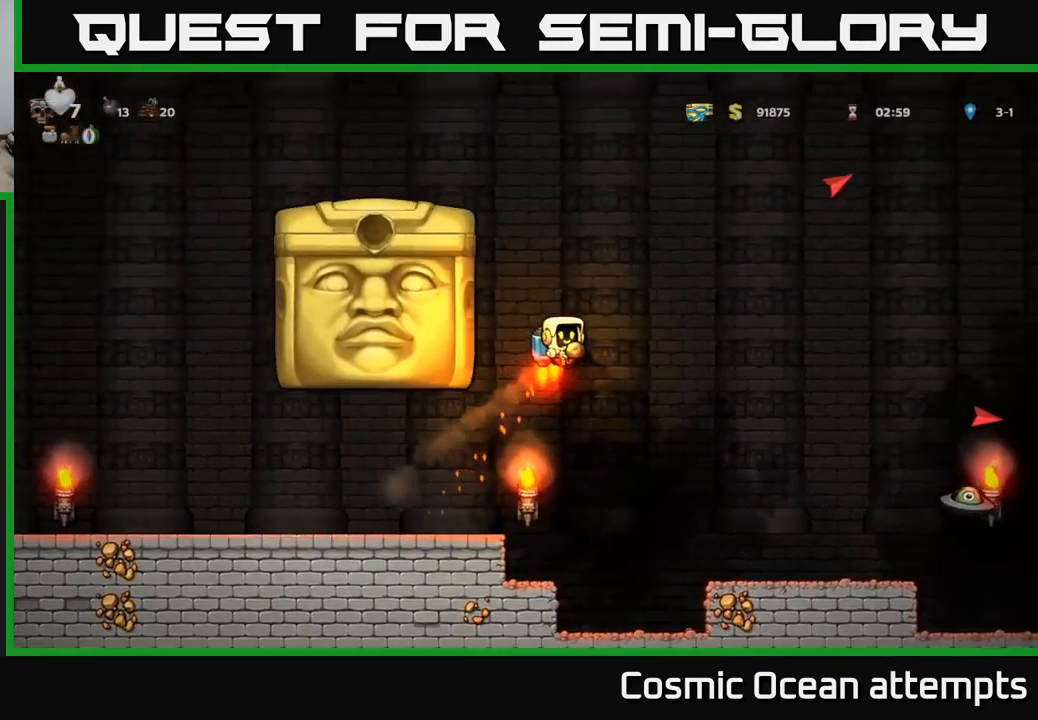
{"buttons": ["DPAD_RIGHT"], "left_stick": "center", "right_stick": "center", "events": [[116, "A", "up"], [399, "A", "down"], [466, "A", "up"]]}
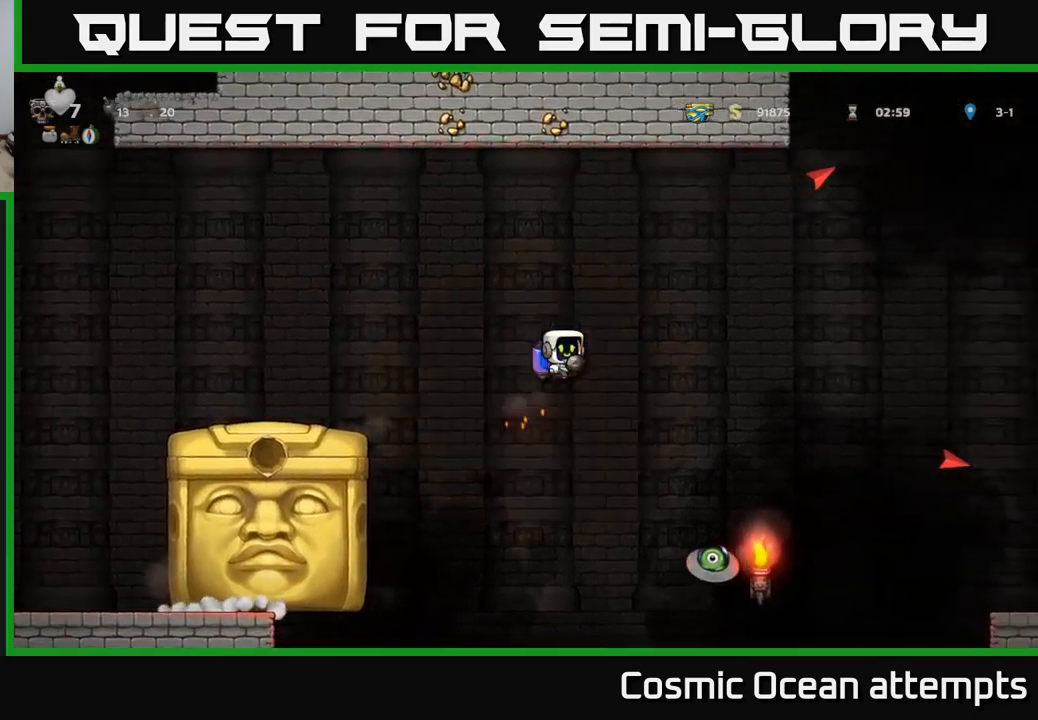
{"buttons": [], "left_stick": "center", "right_stick": "center", "events": [[167, "DPAD_RIGHT", "up"]]}
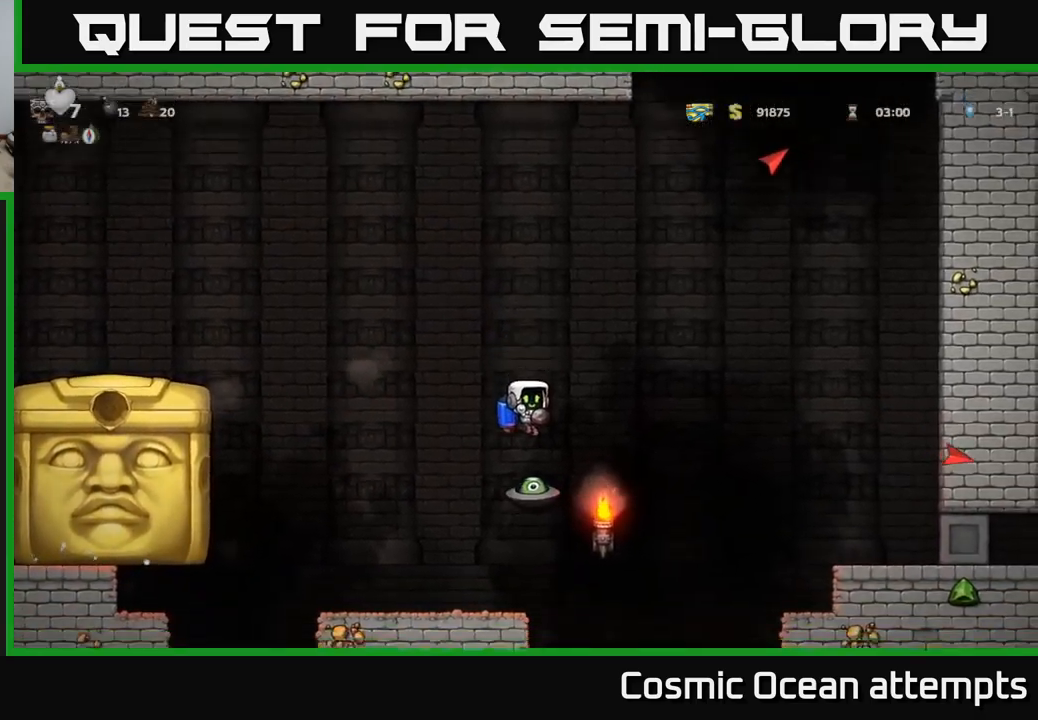
{"buttons": [], "left_stick": "center", "right_stick": "center", "events": [[233, "DPAD_RIGHT", "down"], [300, "A", "down"], [417, "DPAD_RIGHT", "up"], [433, "A", "up"]]}
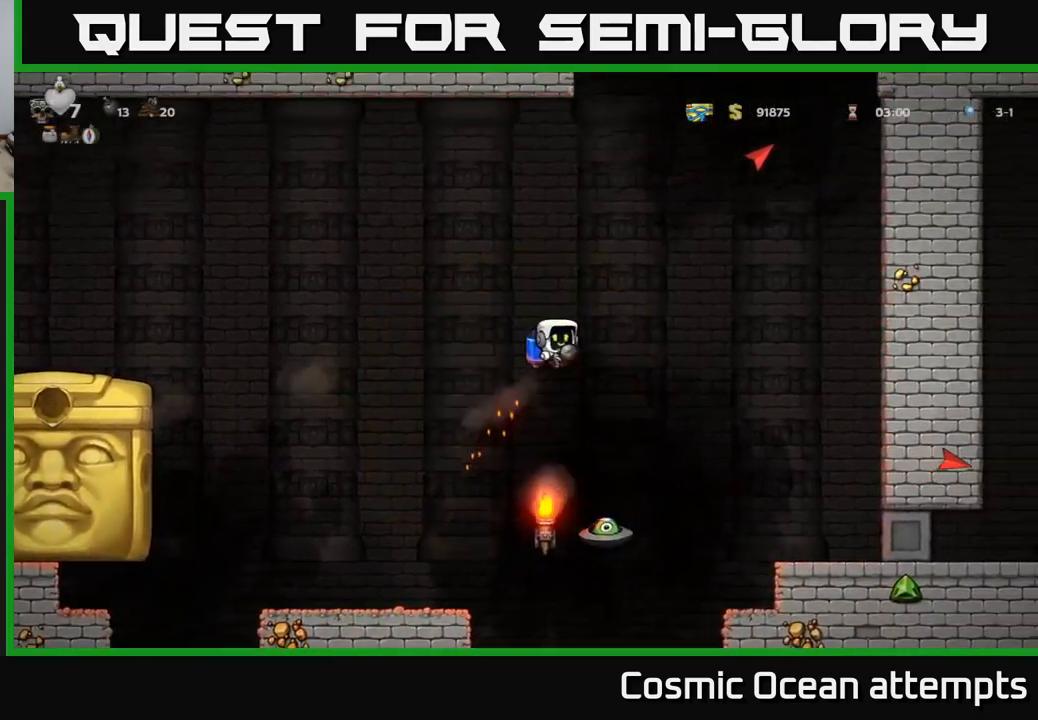
{"buttons": ["DPAD_LEFT"], "left_stick": "center", "right_stick": "center", "events": [[17, "A", "down"], [133, "A", "up"], [350, "A", "down"], [467, "A", "up"], [500, "DPAD_LEFT", "down"]]}
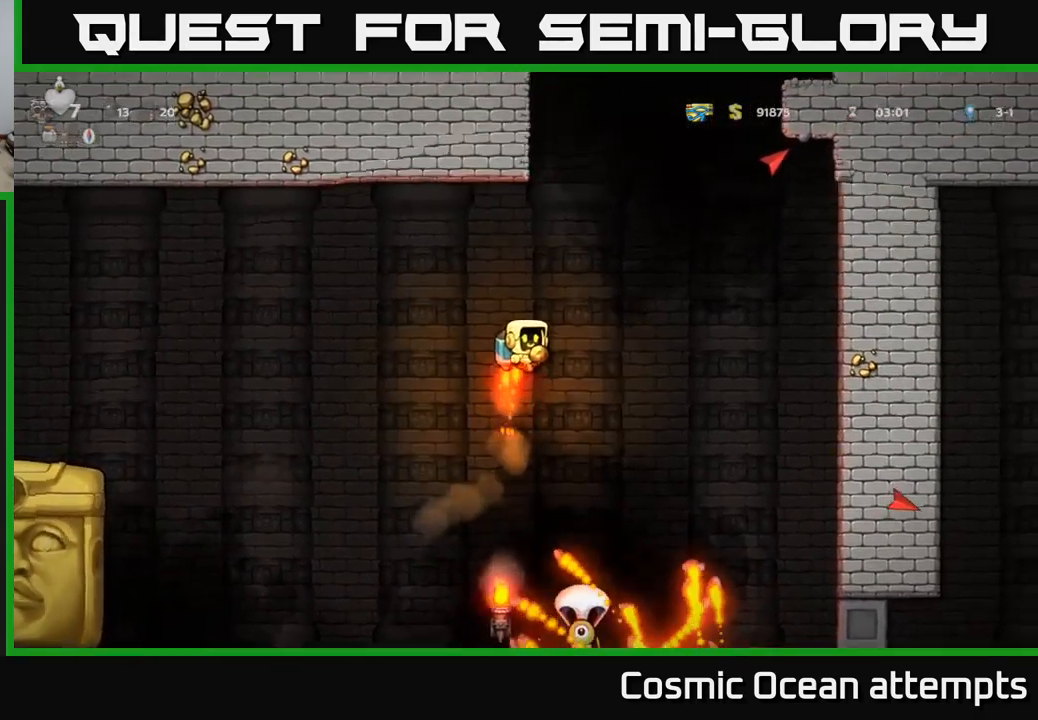
{"buttons": ["A", "DPAD_LEFT"], "left_stick": "center", "right_stick": "center", "events": [[217, "A", "down"], [317, "A", "up"], [467, "A", "down"]]}
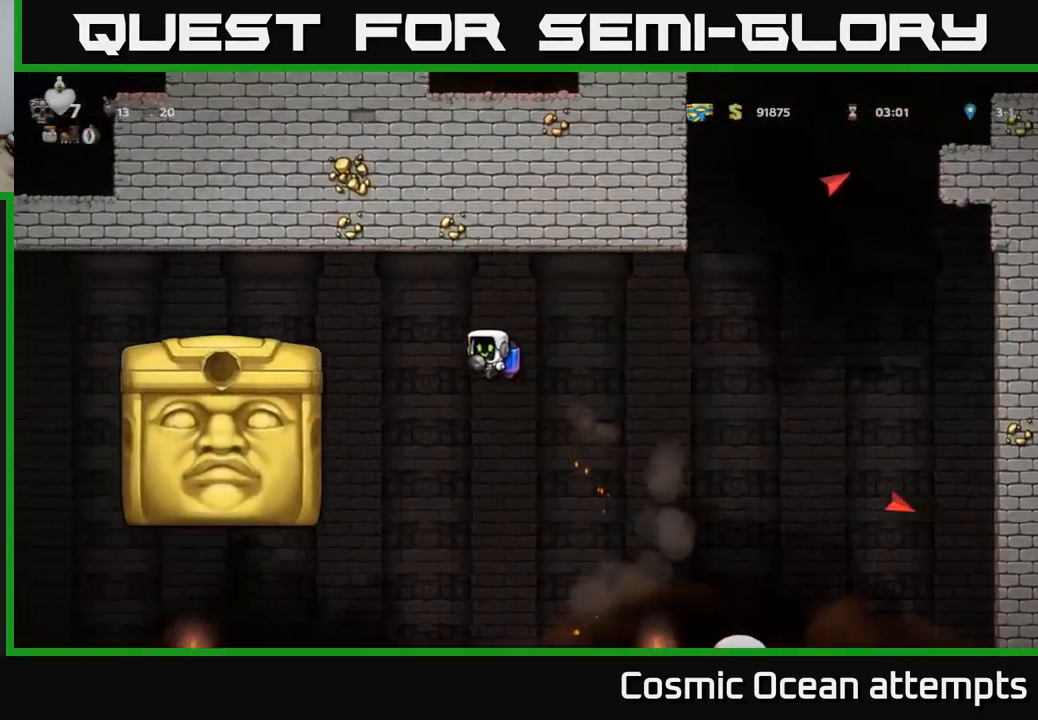
{"buttons": [], "left_stick": "center", "right_stick": "center", "events": [[83, "A", "up"], [117, "A", "down"], [117, "DPAD_LEFT", "up"], [133, "DPAD_RIGHT", "down"], [250, "A", "up"], [250, "DPAD_RIGHT", "up"]]}
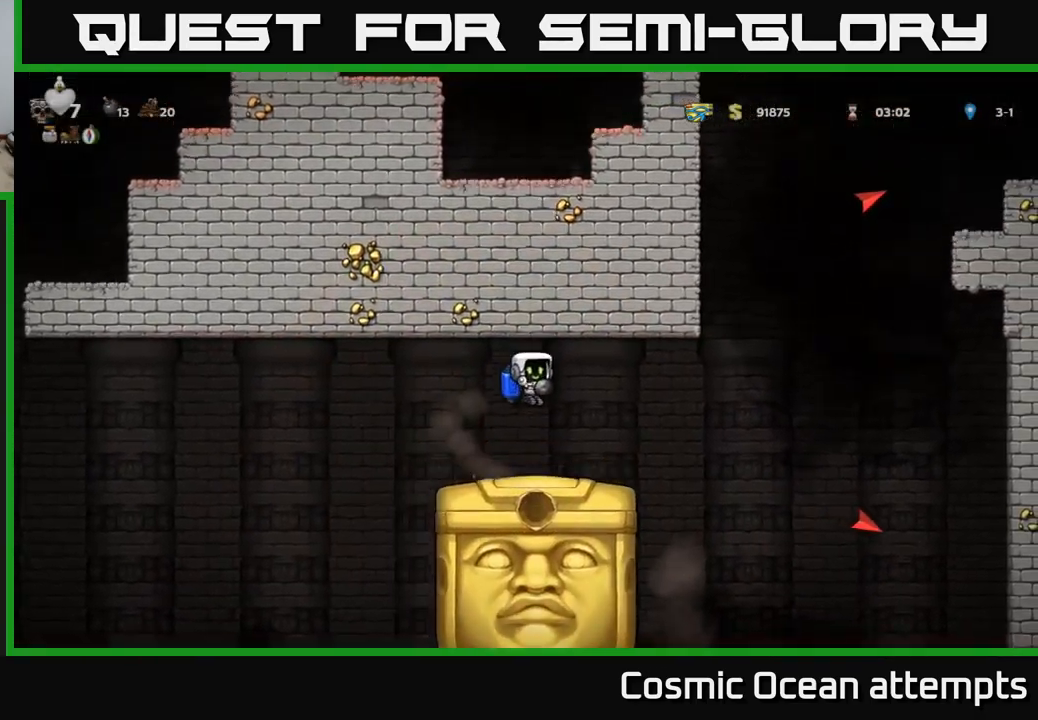
{"buttons": [], "left_stick": "center", "right_stick": "center", "events": [[150, "DPAD_RIGHT", "down"], [233, "A", "down"], [283, "DPAD_RIGHT", "up"], [317, "A", "up"]]}
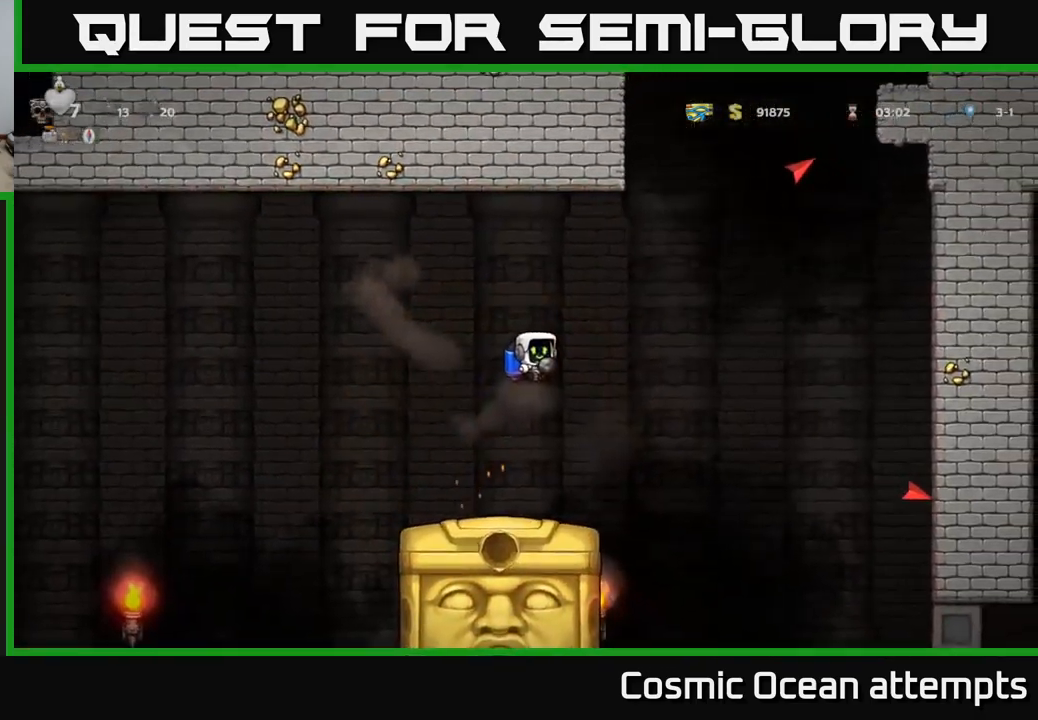
{"buttons": [], "left_stick": "center", "right_stick": "center", "events": []}
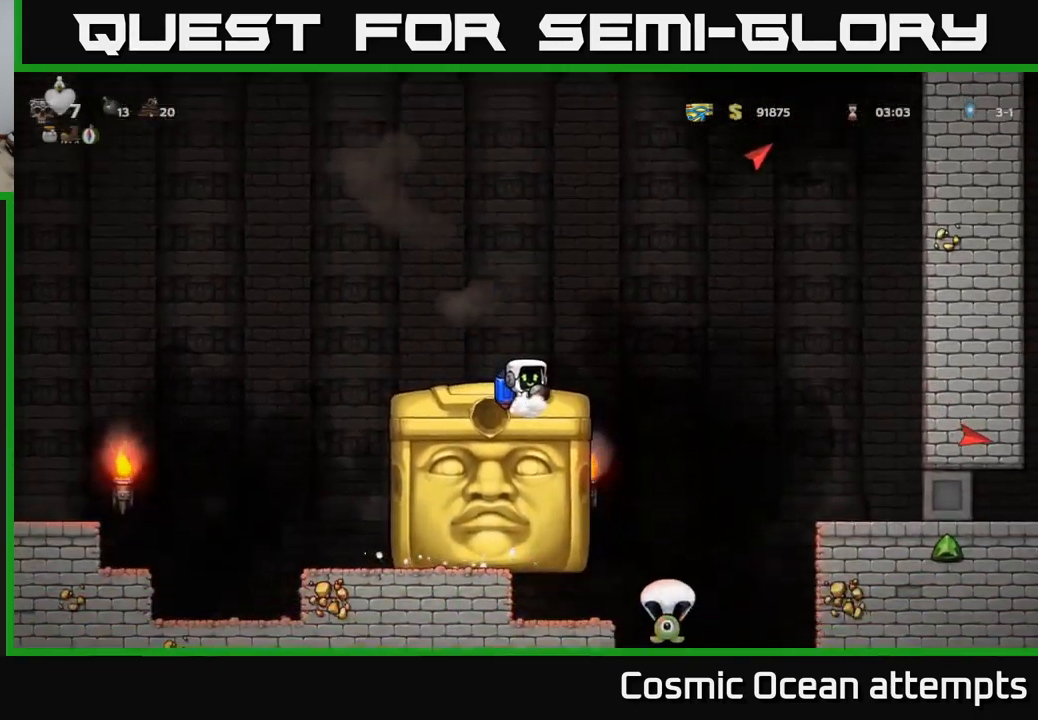
{"buttons": [], "left_stick": "center", "right_stick": "center", "events": [[283, "DPAD_RIGHT", "down"], [383, "DPAD_RIGHT", "up"]]}
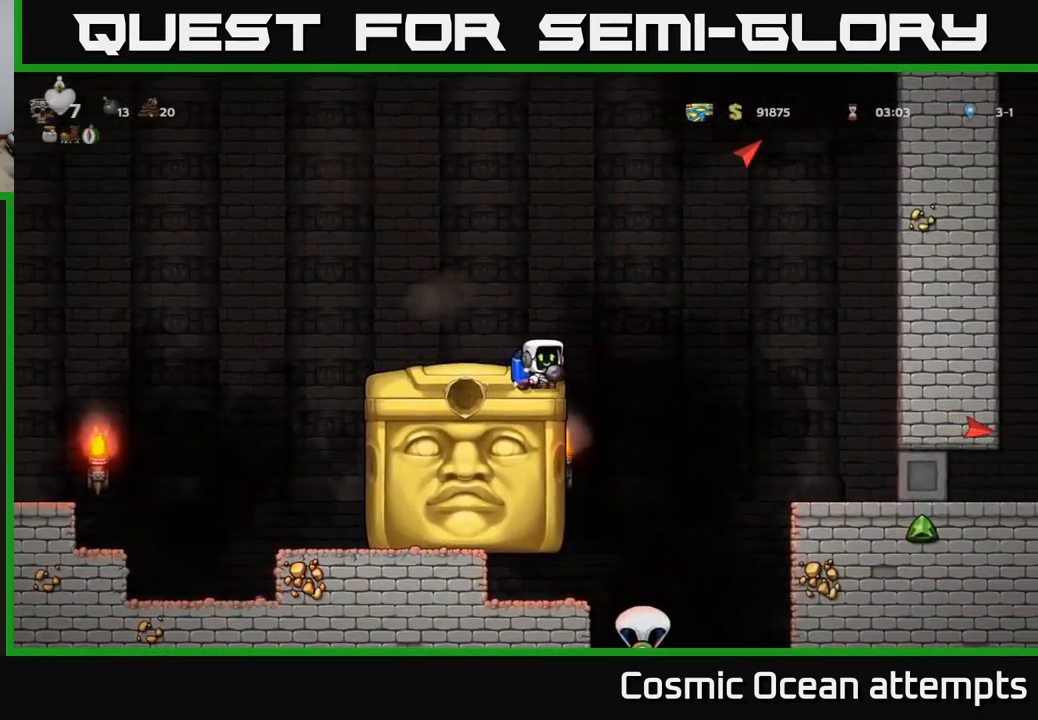
{"buttons": [], "left_stick": "center", "right_stick": "center", "events": []}
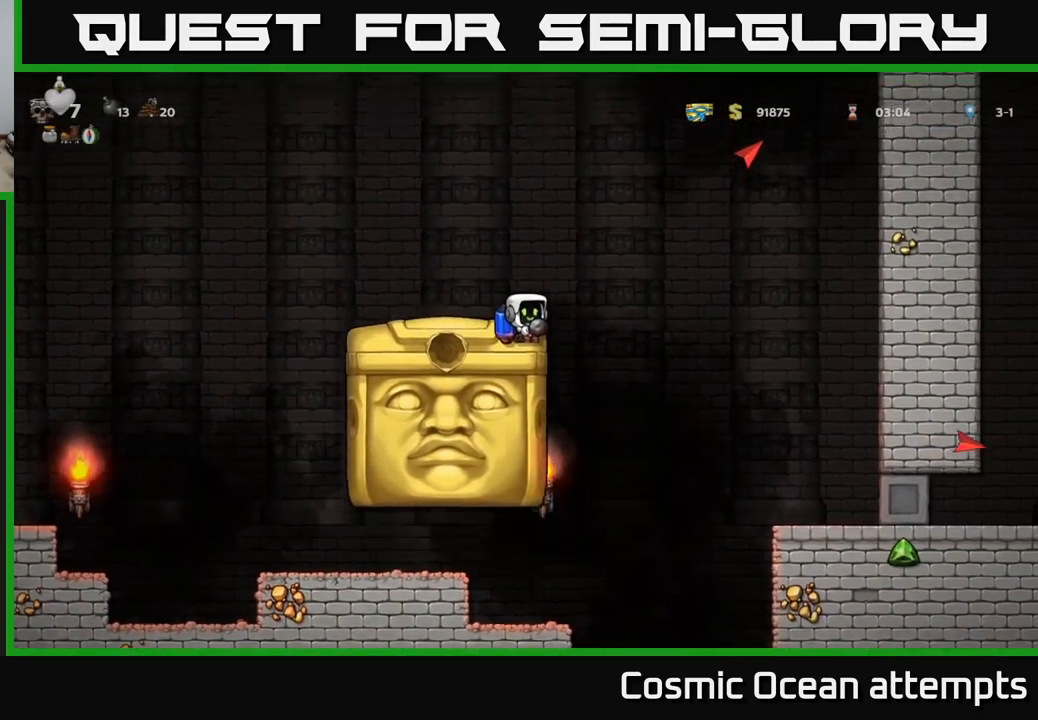
{"buttons": ["DPAD_LEFT"], "left_stick": "center", "right_stick": "center", "events": [[250, "DPAD_LEFT", "down"], [350, "A", "down"], [417, "A", "up"]]}
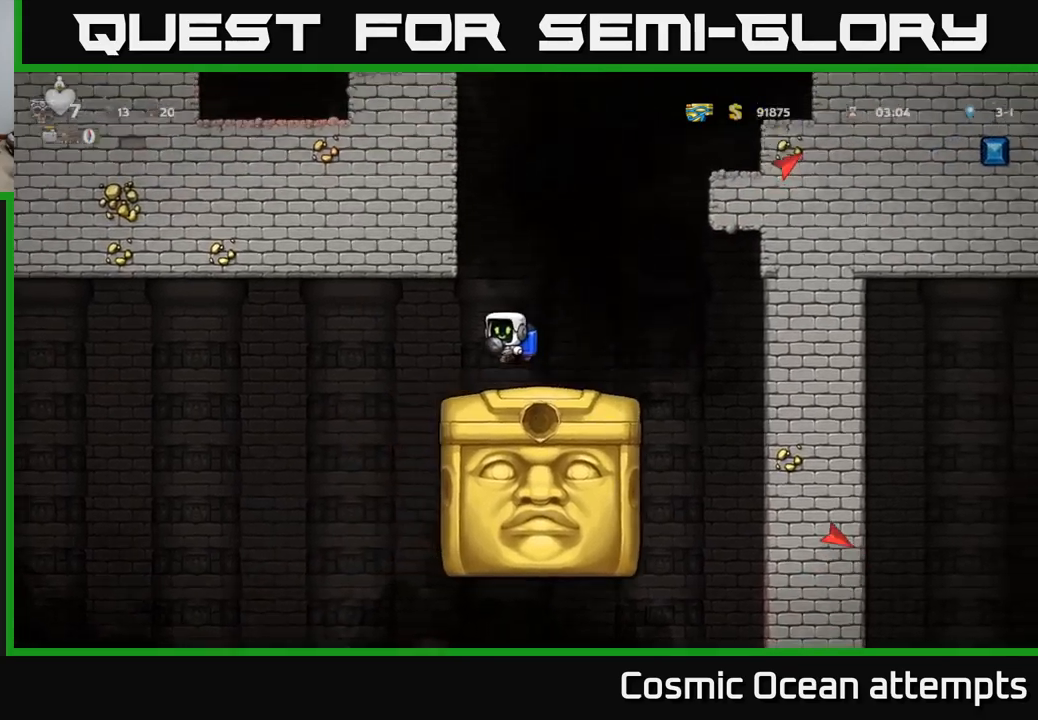
{"buttons": ["DPAD_LEFT"], "left_stick": "center", "right_stick": "center", "events": []}
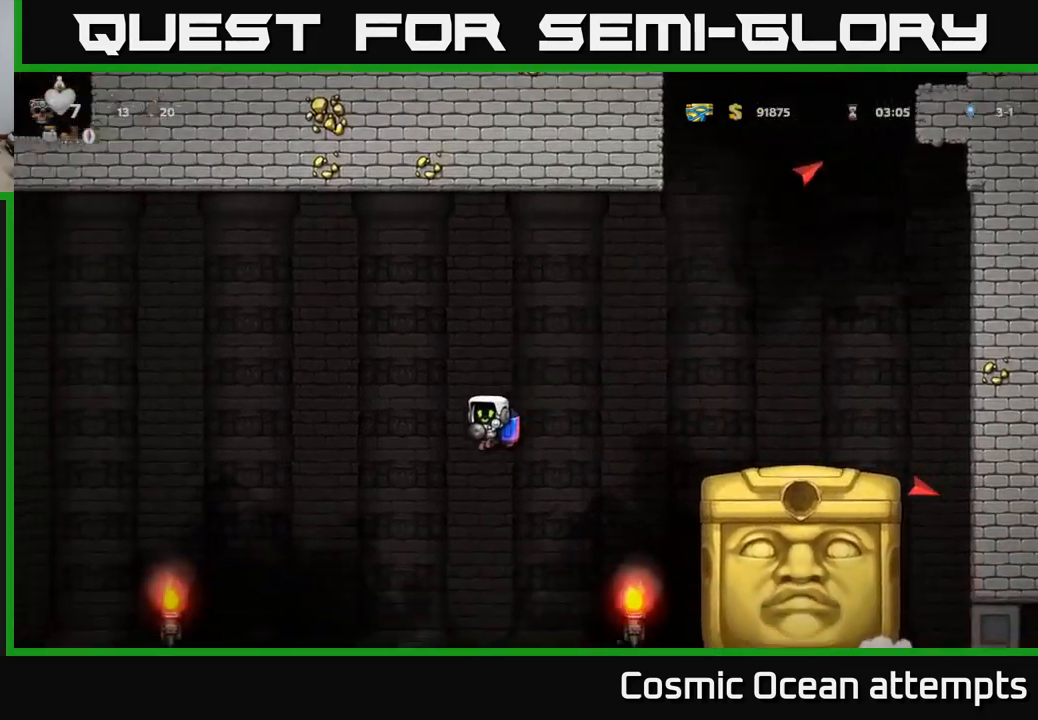
{"buttons": [], "left_stick": "center", "right_stick": "center", "events": [[17, "DPAD_LEFT", "up"], [117, "A", "down"], [117, "DPAD_RIGHT", "down"], [217, "A", "up"], [234, "DPAD_RIGHT", "up"]]}
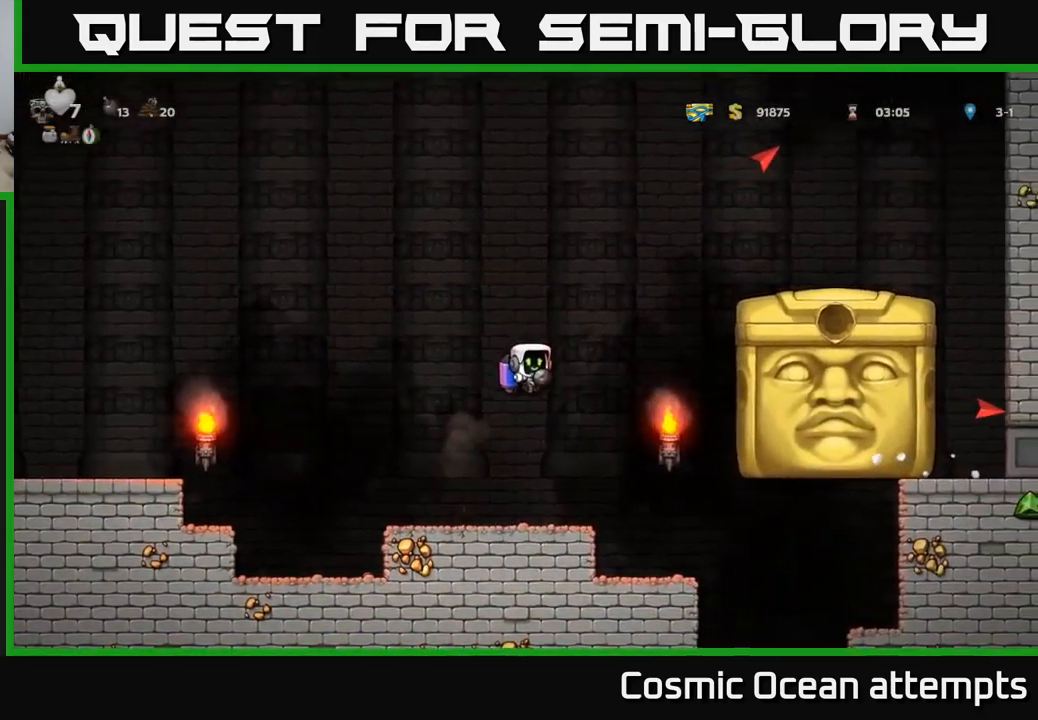
{"buttons": [], "left_stick": "center", "right_stick": "center", "events": []}
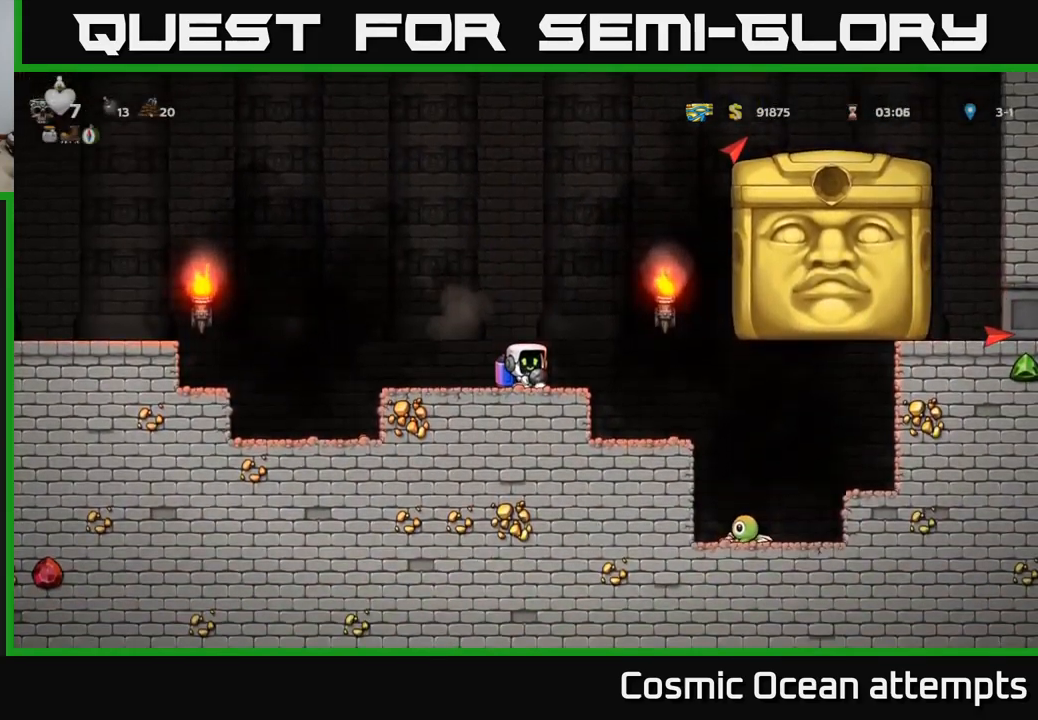
{"buttons": [], "left_stick": "center", "right_stick": "center", "events": []}
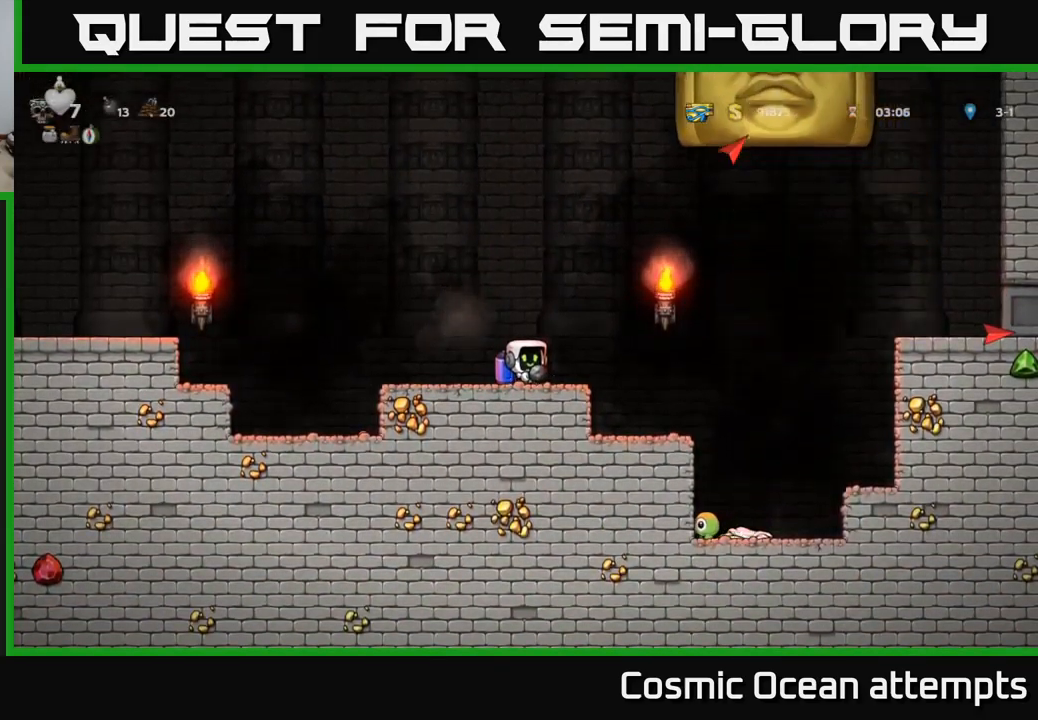
{"buttons": ["DPAD_LEFT"], "left_stick": "center", "right_stick": "center", "events": [[334, "DPAD_LEFT", "down"]]}
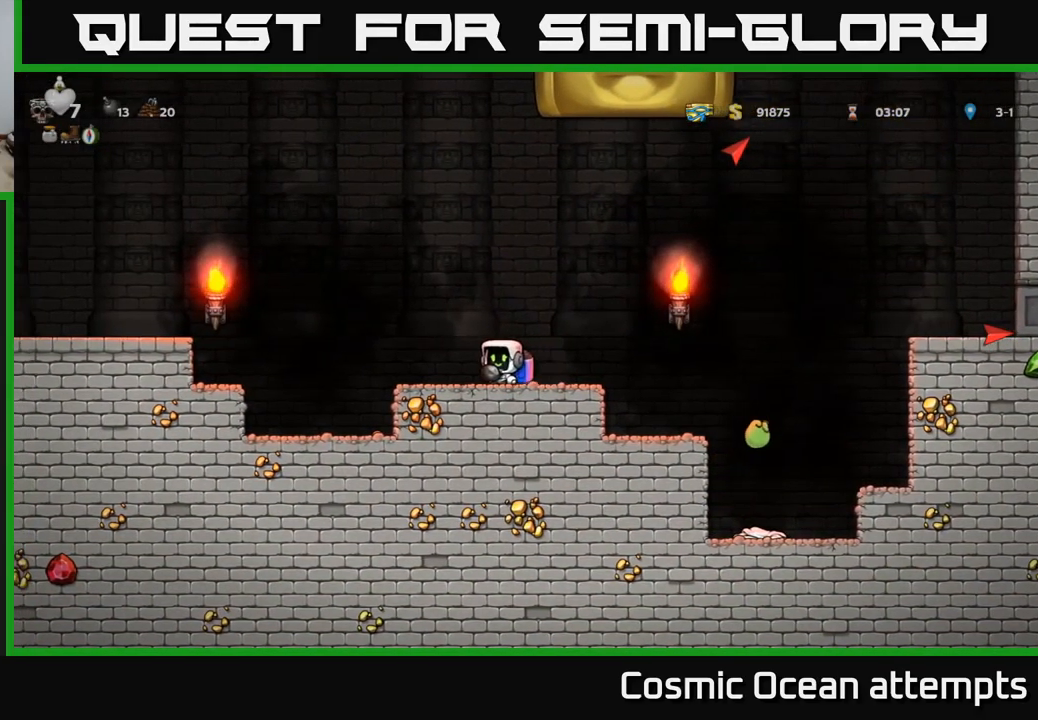
{"buttons": ["DPAD_LEFT"], "left_stick": "center", "right_stick": "center", "events": [[134, "A", "down"], [200, "A", "up"], [300, "A", "down"], [450, "A", "up"]]}
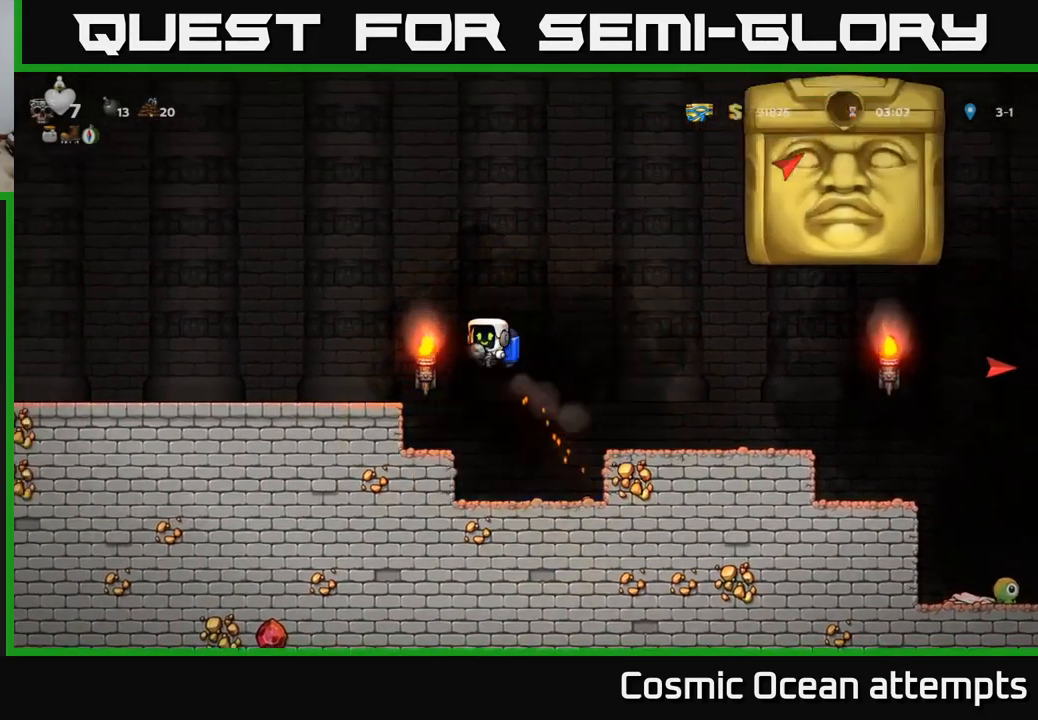
{"buttons": [], "left_stick": "center", "right_stick": "center", "events": [[317, "DPAD_LEFT", "up"], [384, "DPAD_RIGHT", "down"], [484, "DPAD_RIGHT", "up"]]}
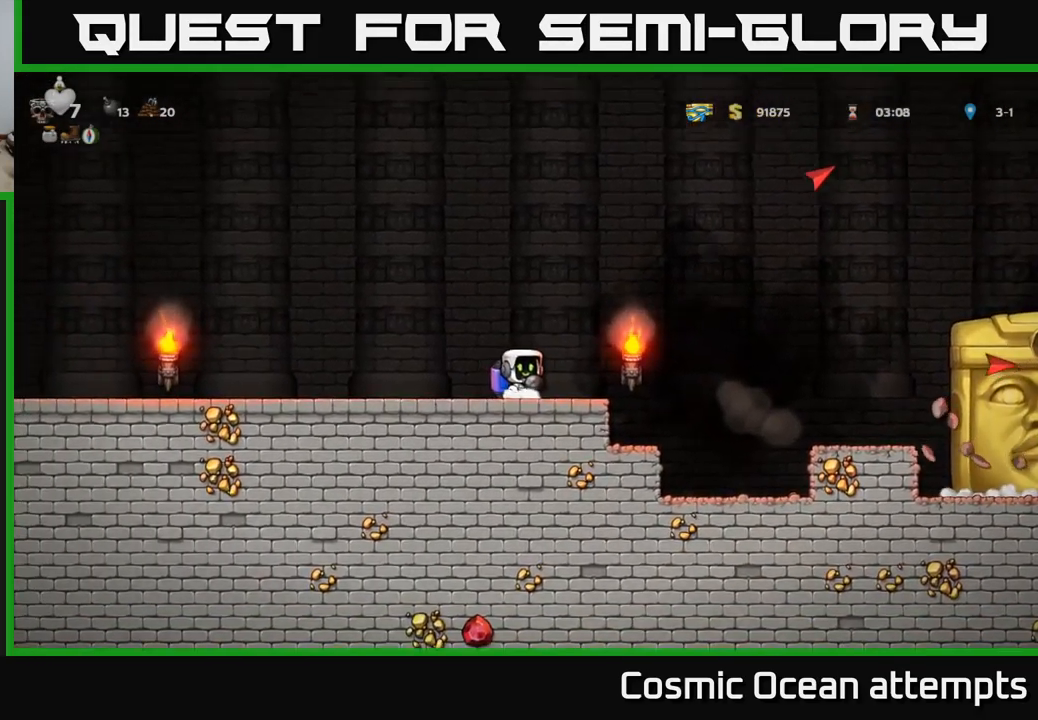
{"buttons": [], "left_stick": "center", "right_stick": "center", "events": []}
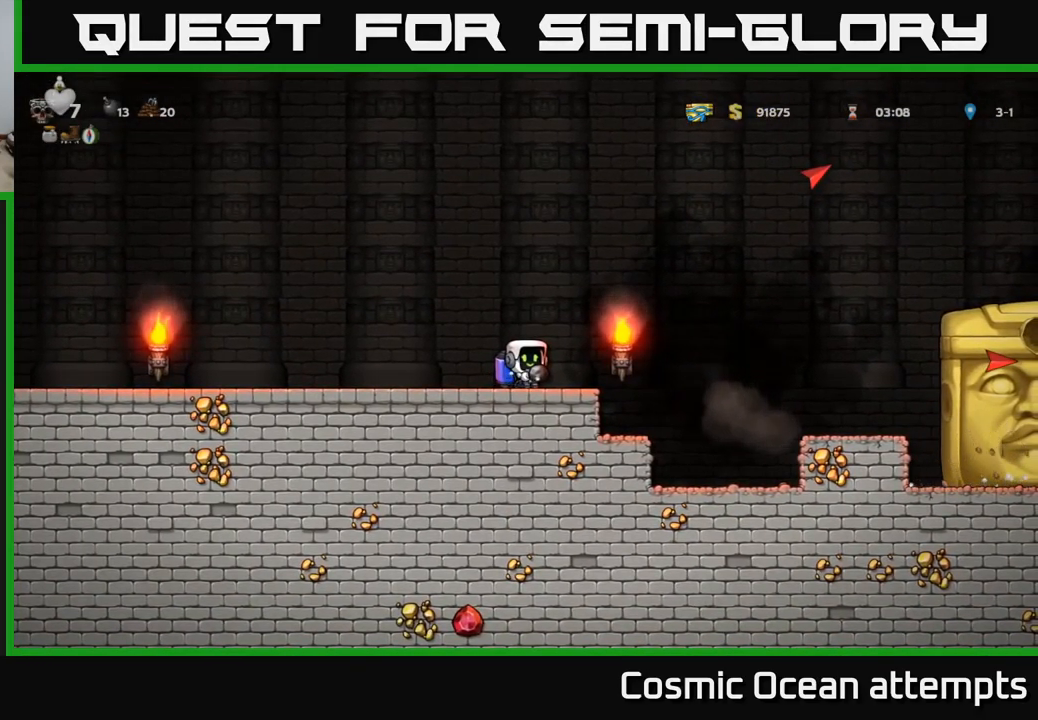
{"buttons": ["DPAD_RIGHT"], "left_stick": "center", "right_stick": "center", "events": [[134, "DPAD_RIGHT", "down"], [184, "A", "down"], [284, "A", "up"]]}
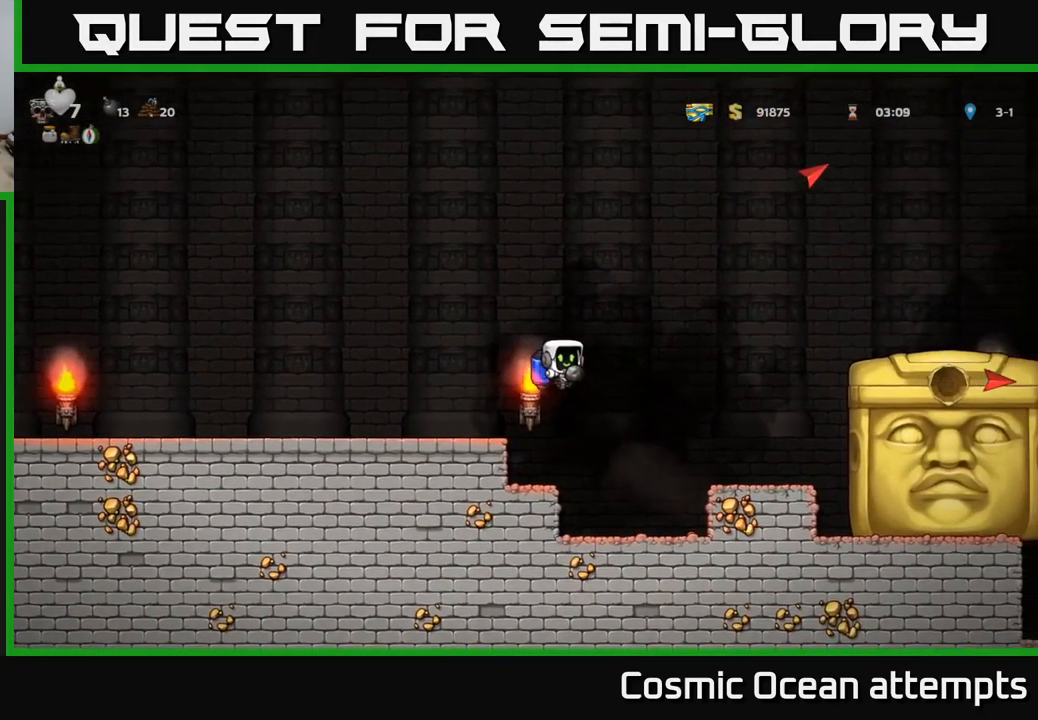
{"buttons": ["DPAD_RIGHT"], "left_stick": "center", "right_stick": "center", "events": [[67, "DPAD_RIGHT", "up"], [234, "A", "down"], [351, "A", "up"], [417, "DPAD_RIGHT", "down"]]}
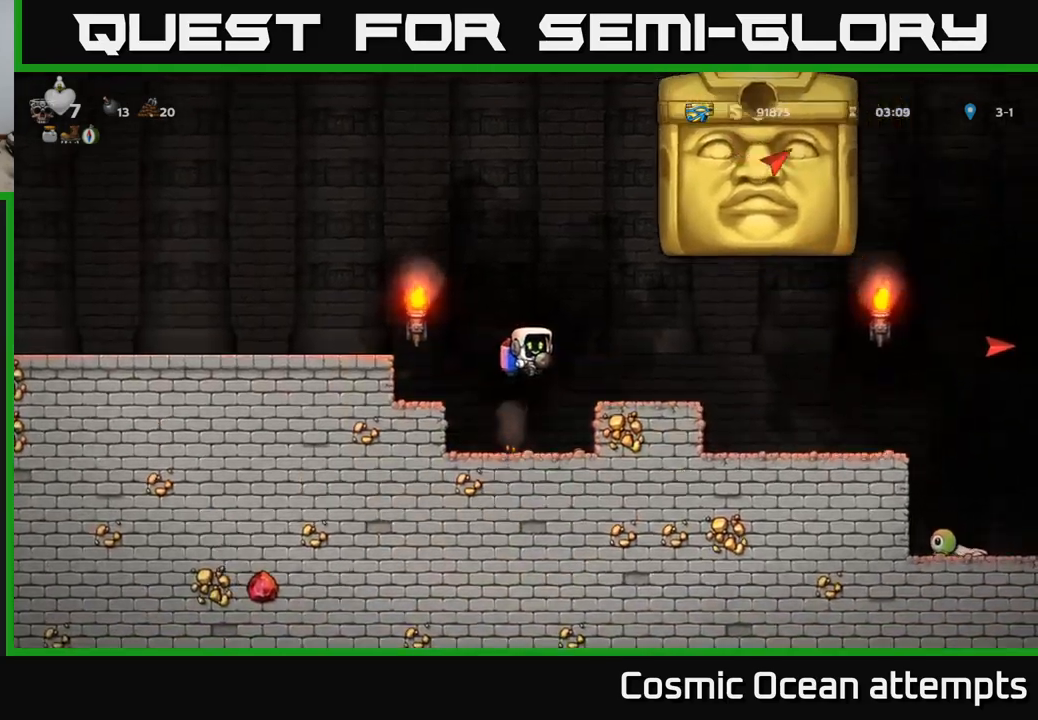
{"buttons": ["A", "DPAD_LEFT"], "left_stick": "center", "right_stick": "center", "events": [[100, "DPAD_RIGHT", "up"], [117, "DPAD_LEFT", "down"], [217, "A", "down"], [367, "A", "up"], [433, "A", "down"]]}
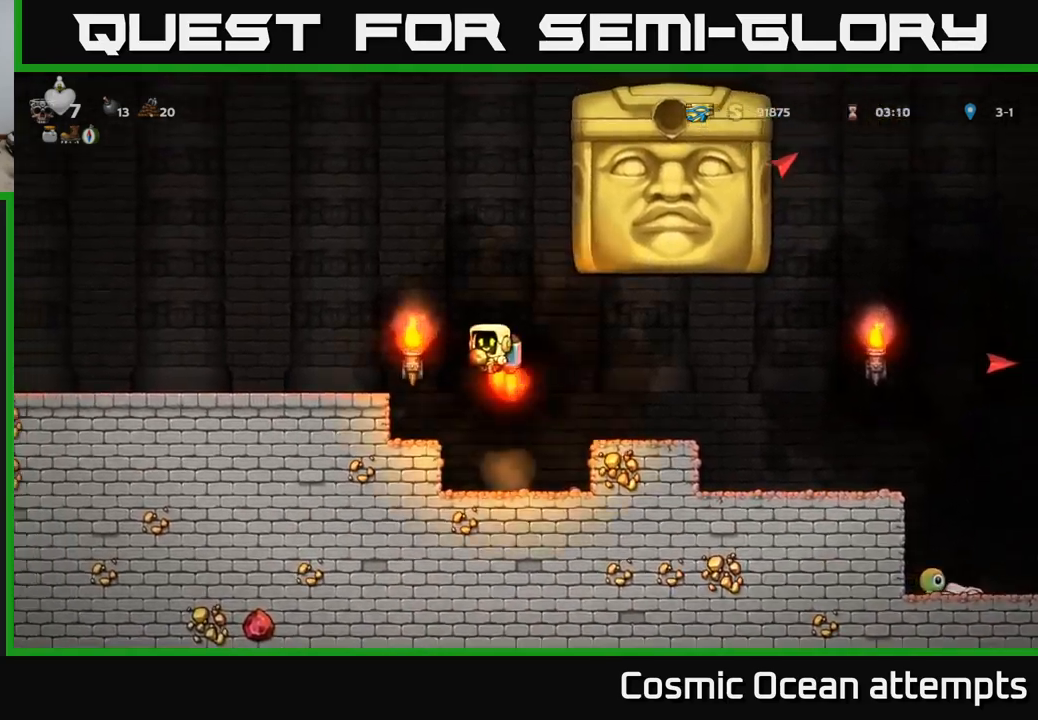
{"buttons": [], "left_stick": "center", "right_stick": "center", "events": [[50, "A", "up"], [333, "DPAD_LEFT", "up"], [383, "DPAD_RIGHT", "down"], [500, "DPAD_RIGHT", "up"]]}
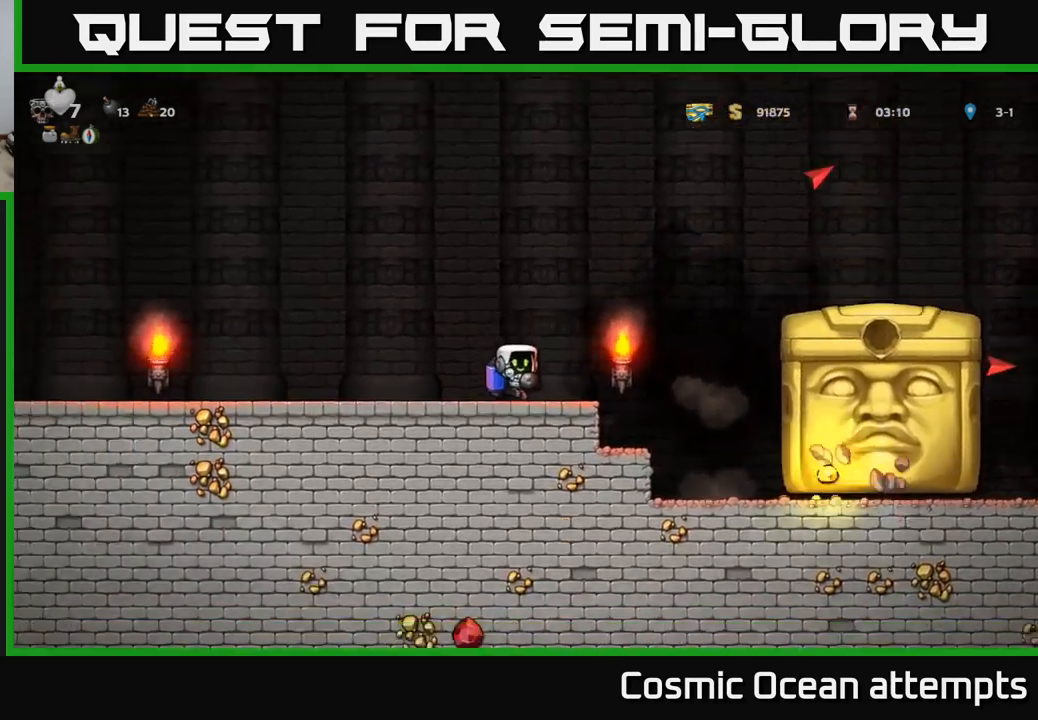
{"buttons": [], "left_stick": "center", "right_stick": "center", "events": []}
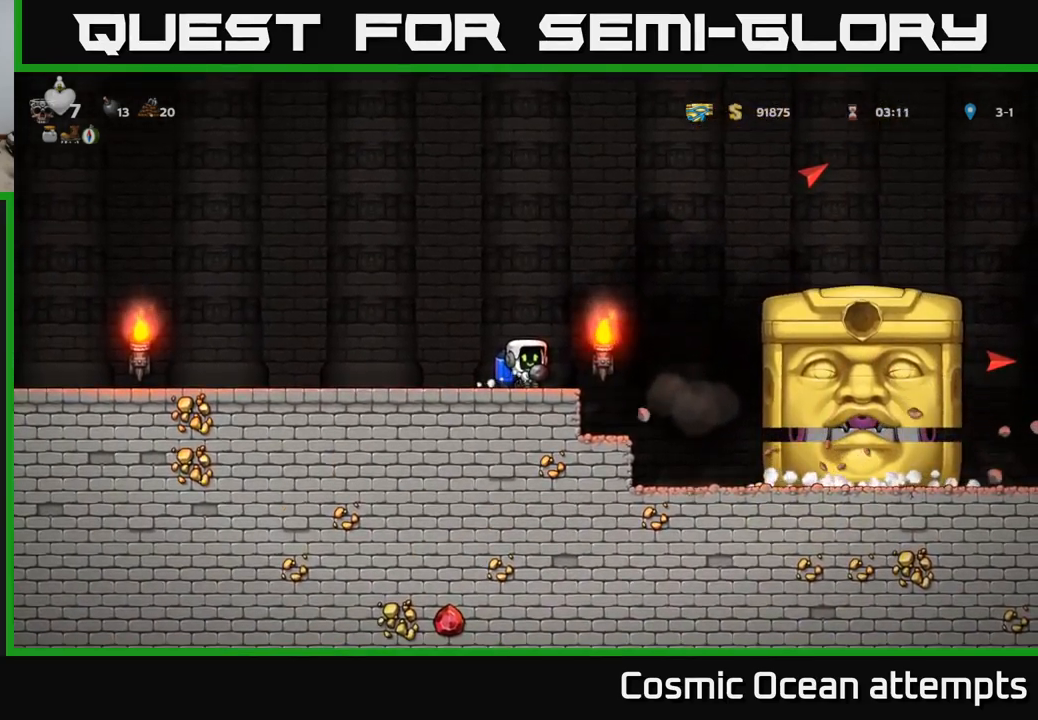
{"buttons": [], "left_stick": "center", "right_stick": "center", "events": []}
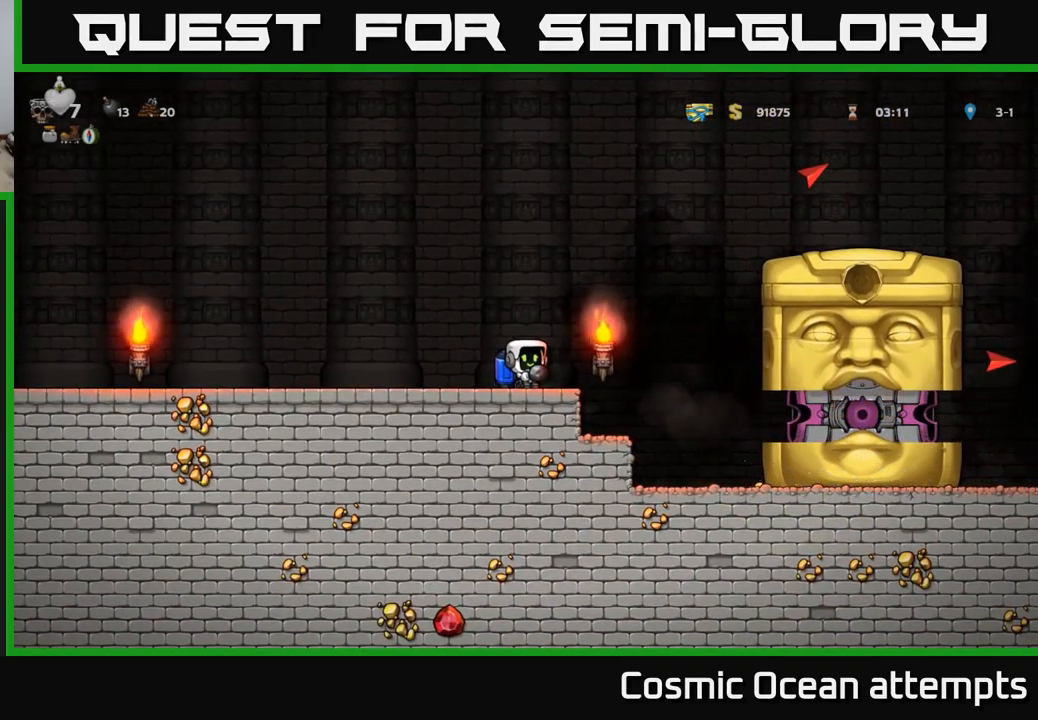
{"buttons": ["DPAD_RIGHT"], "left_stick": "center", "right_stick": "center", "events": [[117, "DPAD_RIGHT", "down"], [167, "A", "down"], [250, "A", "up"], [350, "A", "down"], [450, "A", "up"]]}
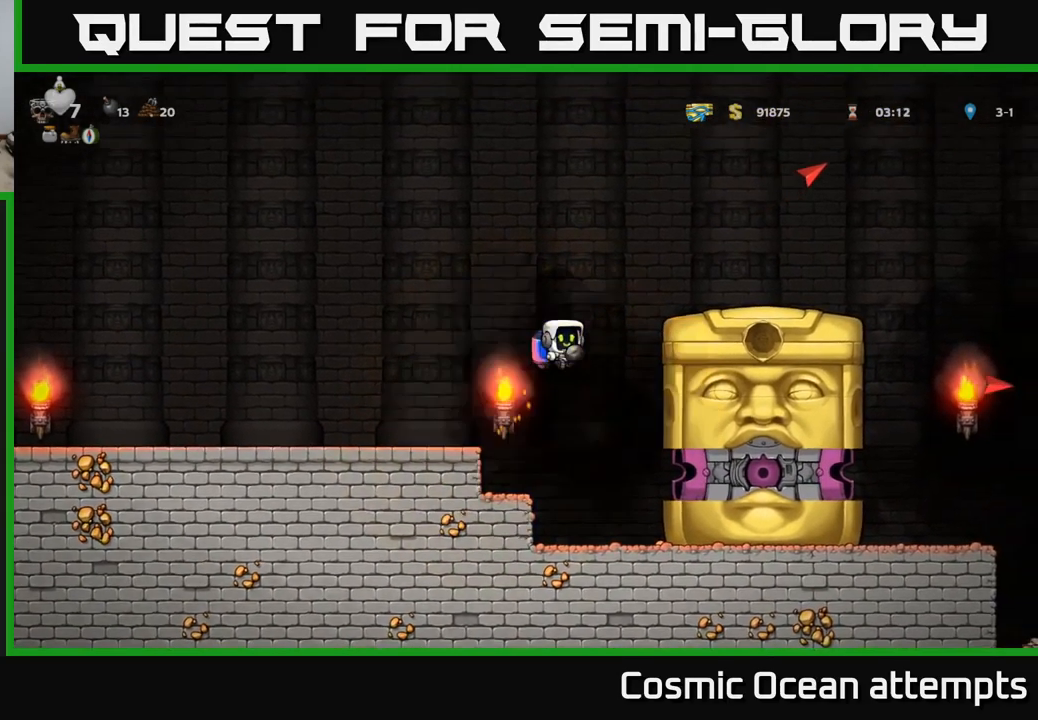
{"buttons": ["A", "DPAD_LEFT"], "left_stick": "center", "right_stick": "center", "events": [[67, "DPAD_RIGHT", "up"], [450, "A", "down"], [450, "DPAD_LEFT", "down"]]}